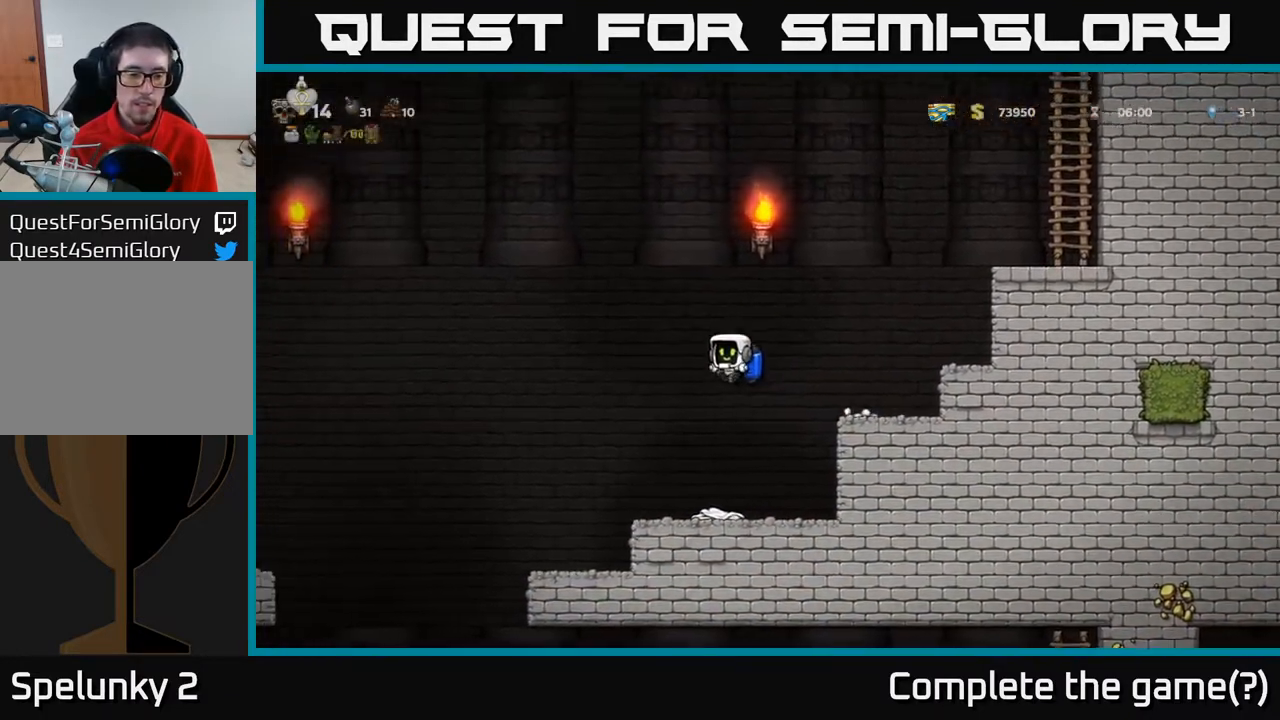
Gameplay with a controller (Xbox layout); each line is a JSON object with the inputs held at the frame after it. "events" lists button and stick changes between this image and that frame as [ms after this image, input, new state], when the widget could be followed in between.
{"buttons": ["DPAD_LEFT"], "left_stick": "center", "right_stick": "center", "events": [[33, "DPAD_LEFT", "up"], [350, "DPAD_LEFT", "down"]]}
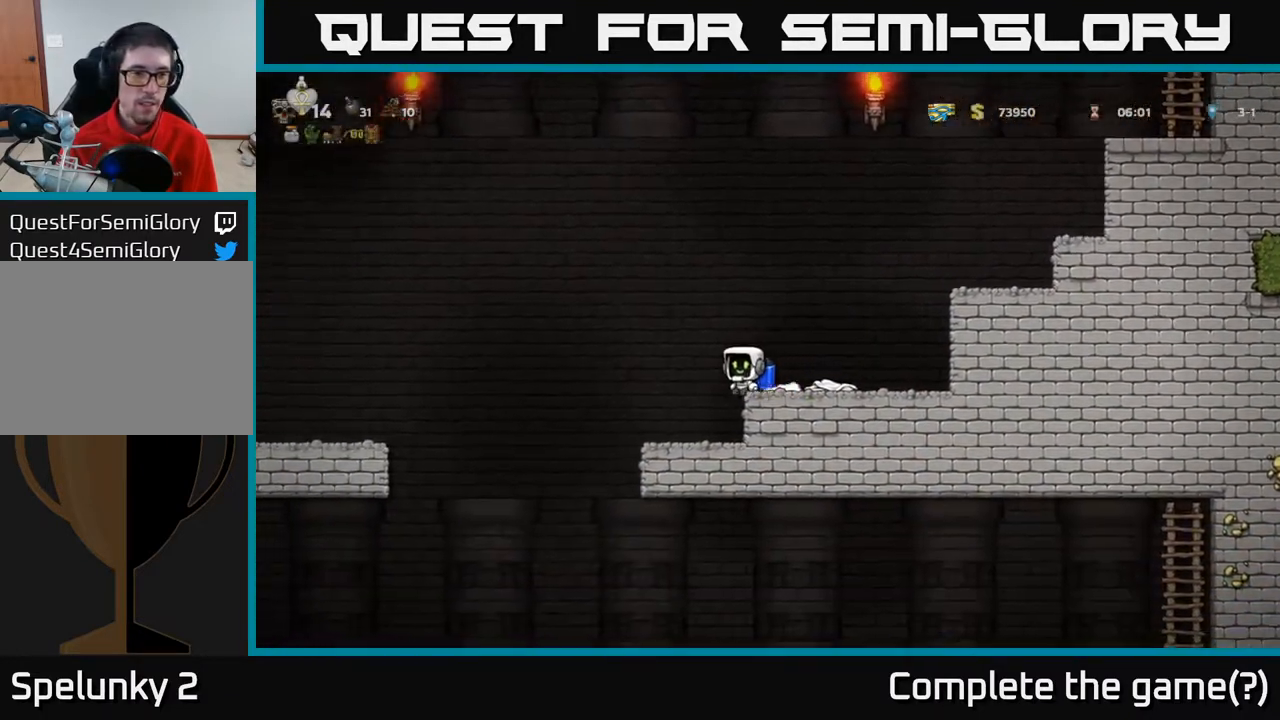
{"buttons": ["DPAD_LEFT"], "left_stick": "center", "right_stick": "center", "events": [[67, "DPAD_LEFT", "up"], [317, "DPAD_LEFT", "down"]]}
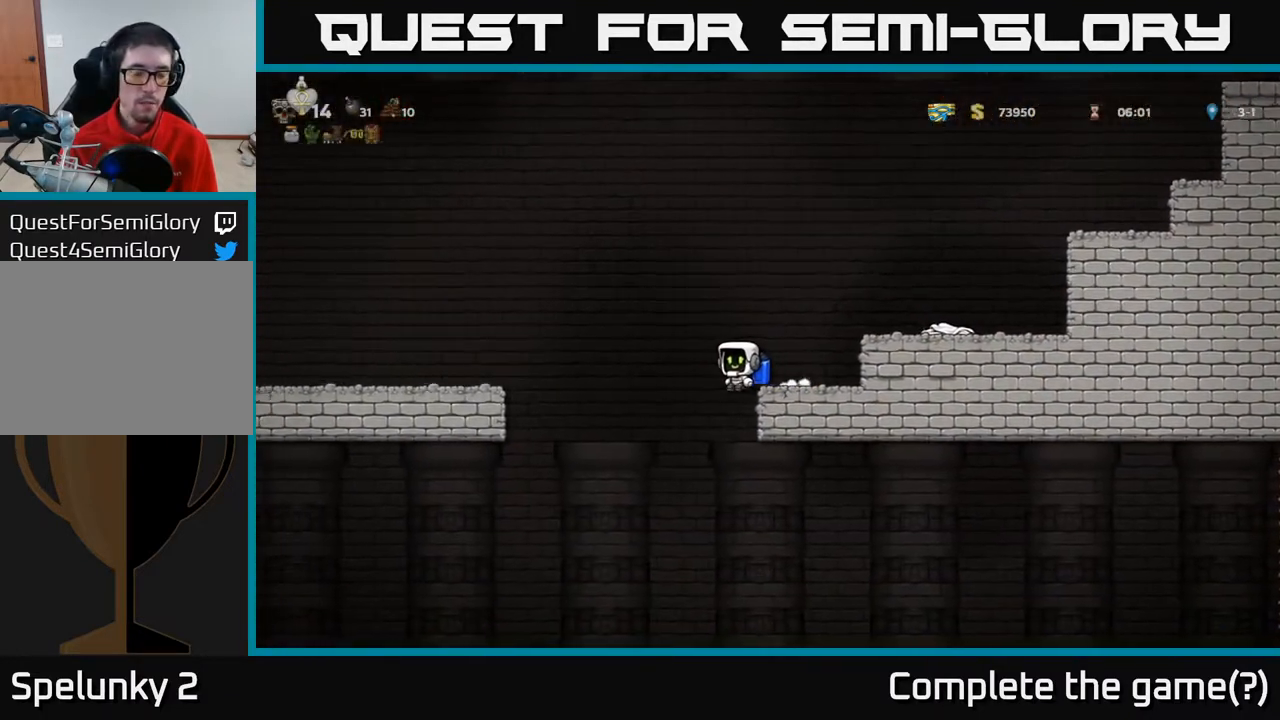
{"buttons": [], "left_stick": "center", "right_stick": "center", "events": [[117, "DPAD_LEFT", "up"]]}
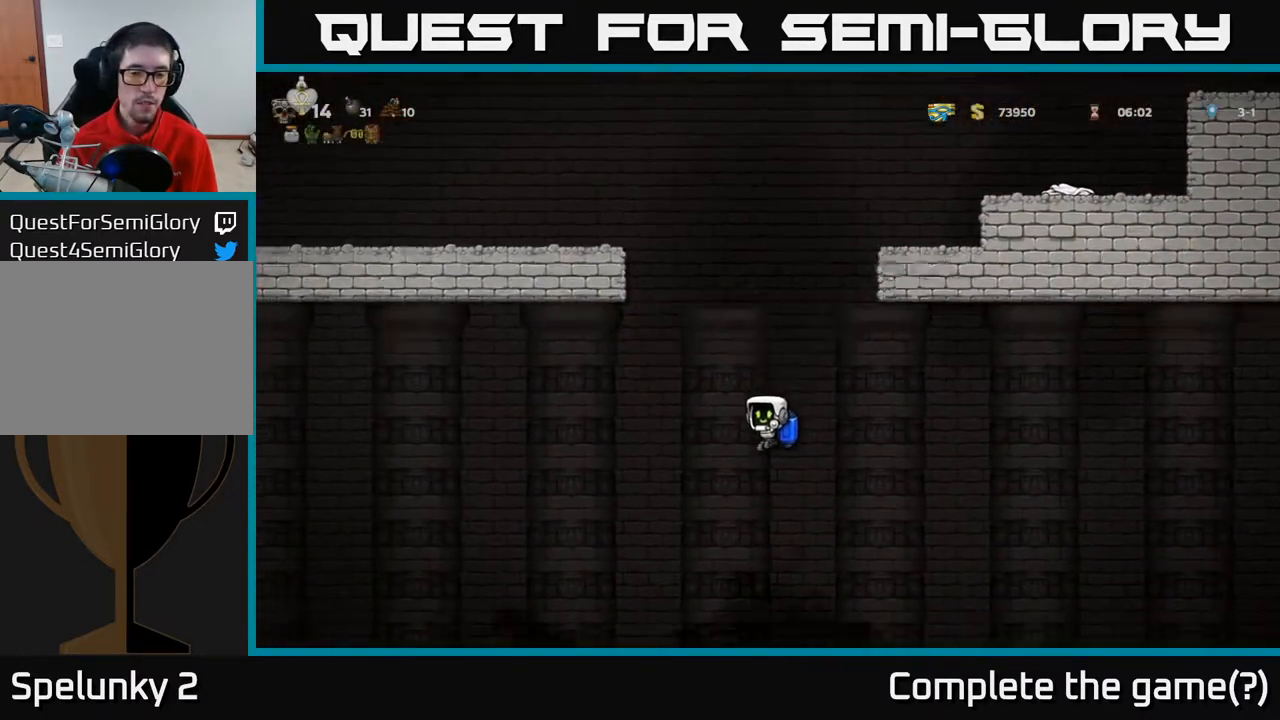
{"buttons": [], "left_stick": "center", "right_stick": "center", "events": [[83, "A", "down"], [167, "A", "up"]]}
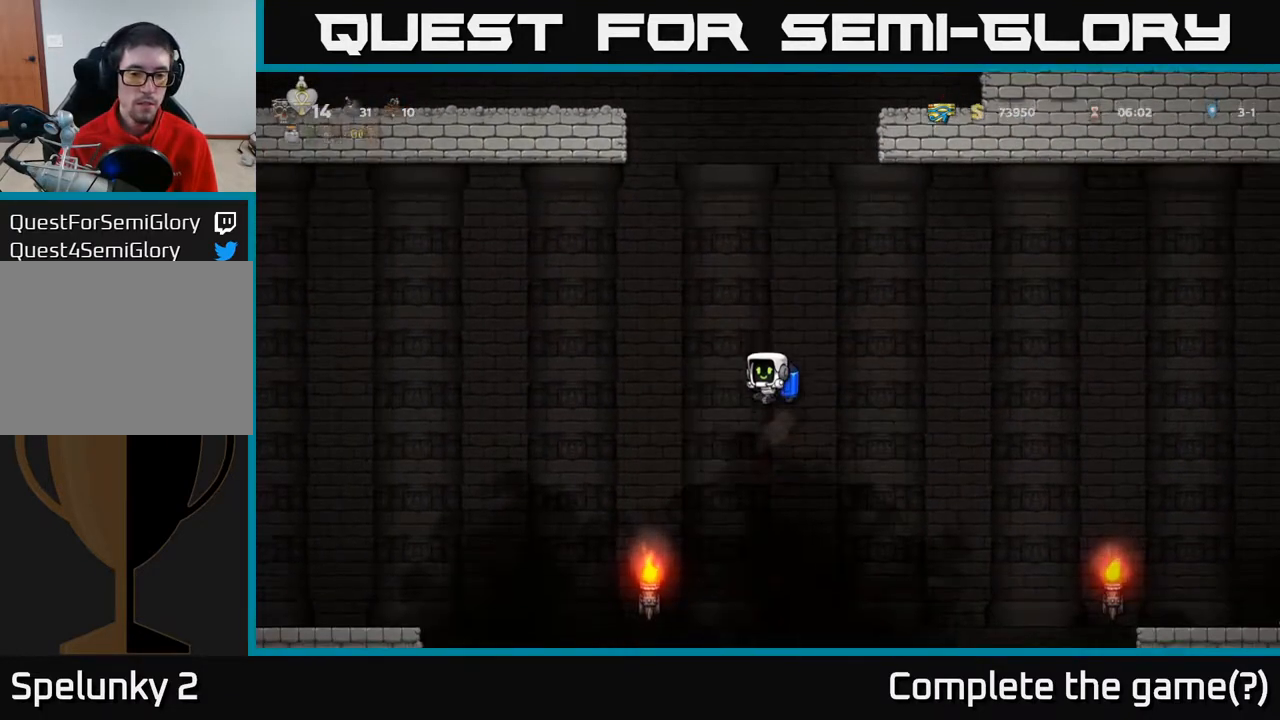
{"buttons": ["DPAD_RIGHT"], "left_stick": "center", "right_stick": "center", "events": [[167, "DPAD_RIGHT", "down"], [250, "A", "down"], [333, "A", "up"]]}
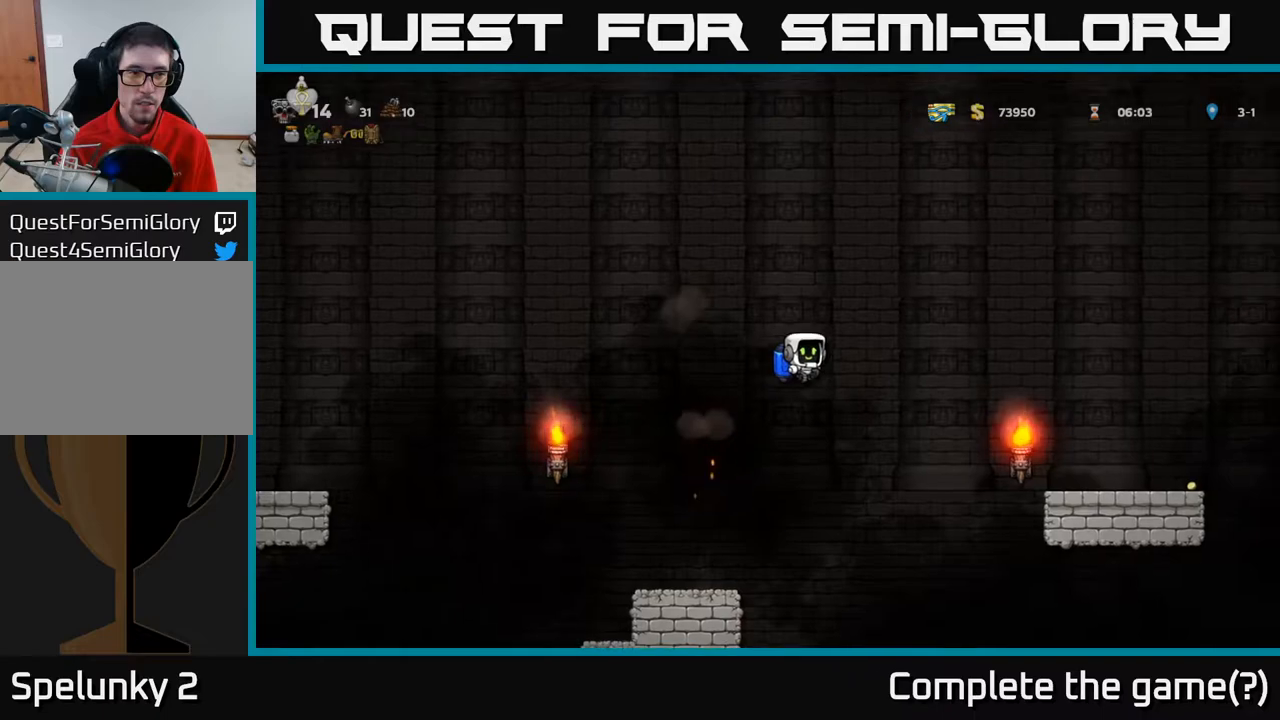
{"buttons": ["A", "DPAD_LEFT"], "left_stick": "center", "right_stick": "center", "events": [[200, "DPAD_RIGHT", "up"], [317, "DPAD_LEFT", "down"], [450, "A", "down"]]}
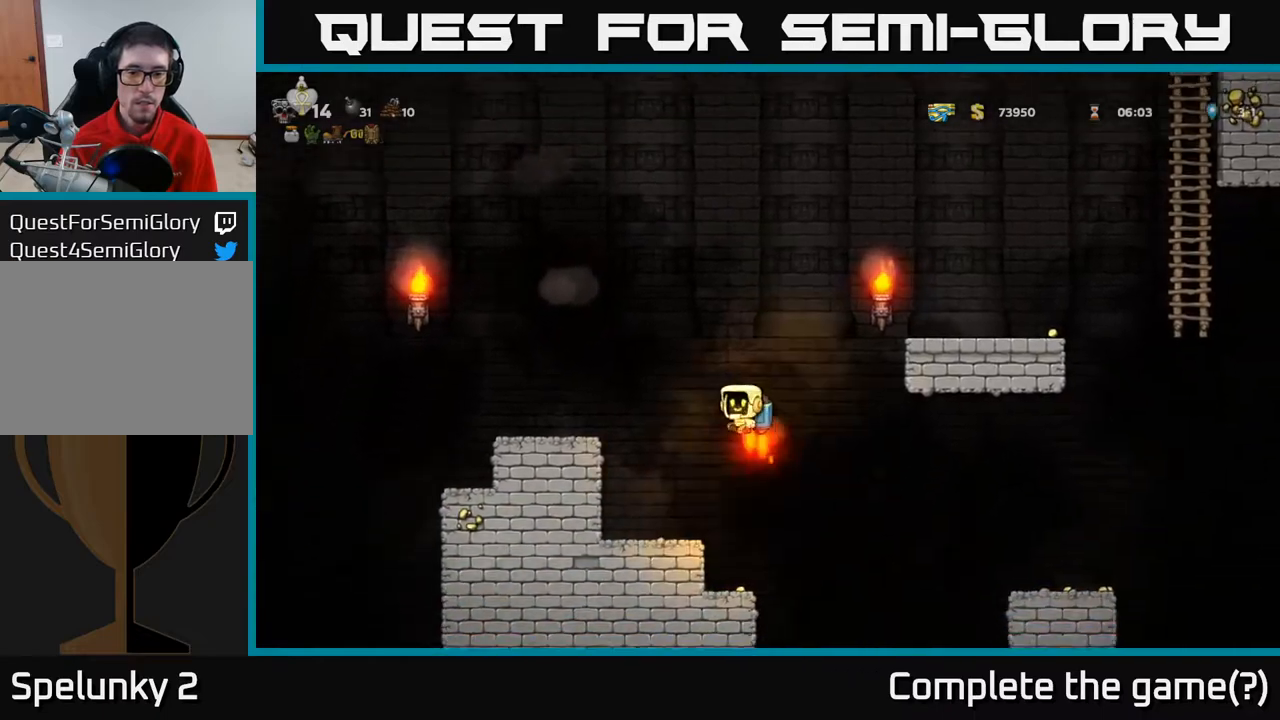
{"buttons": ["DPAD_RIGHT"], "left_stick": "center", "right_stick": "center", "events": [[50, "A", "up"], [333, "DPAD_LEFT", "up"], [467, "DPAD_RIGHT", "down"]]}
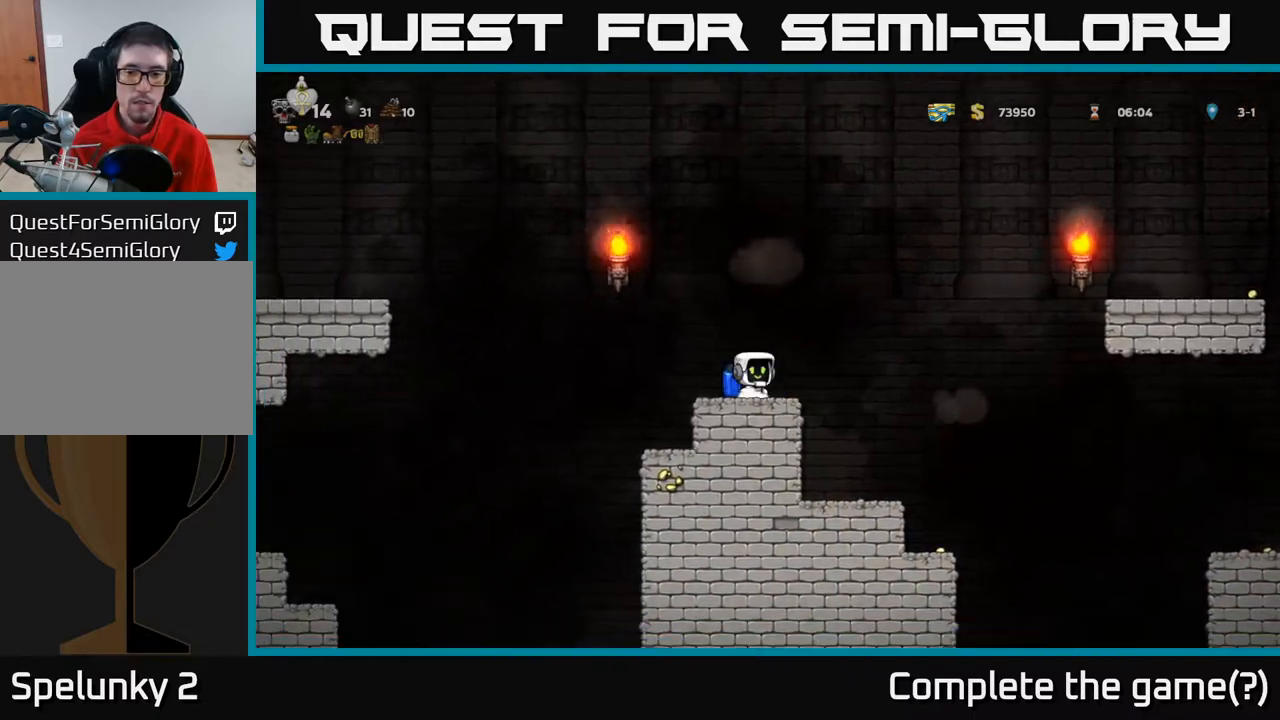
{"buttons": ["A", "DPAD_RIGHT"], "left_stick": "center", "right_stick": "center", "events": [[100, "A", "down"], [217, "A", "up"], [300, "A", "down"], [417, "A", "up"], [483, "A", "down"]]}
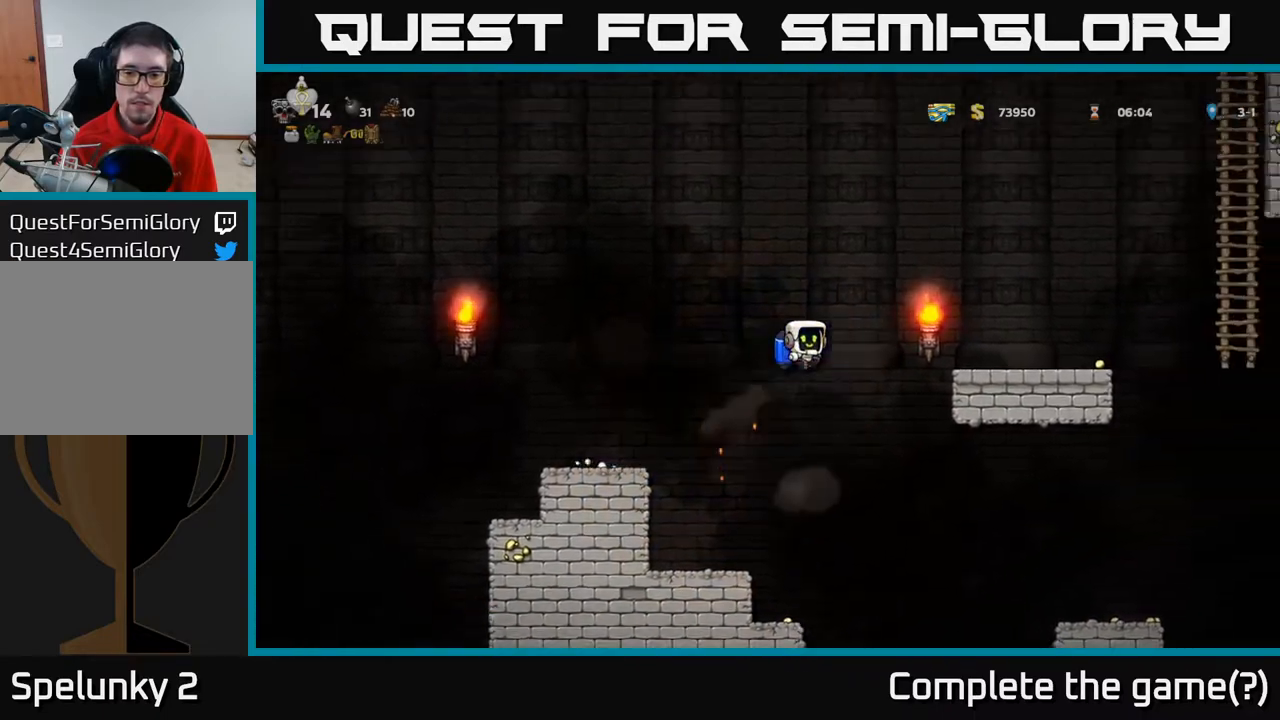
{"buttons": ["DPAD_RIGHT"], "left_stick": "center", "right_stick": "center", "events": [[67, "A", "up"]]}
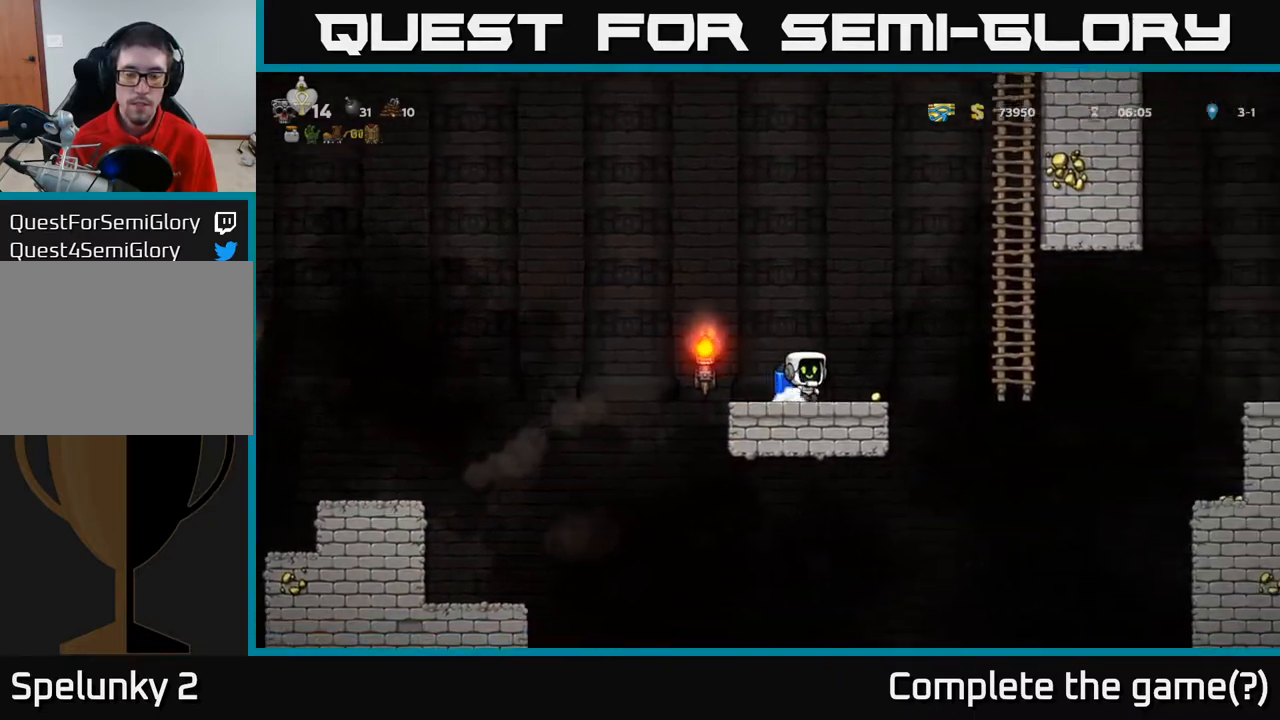
{"buttons": ["DPAD_LEFT"], "left_stick": "center", "right_stick": "center", "events": [[333, "DPAD_RIGHT", "up"], [400, "DPAD_LEFT", "down"]]}
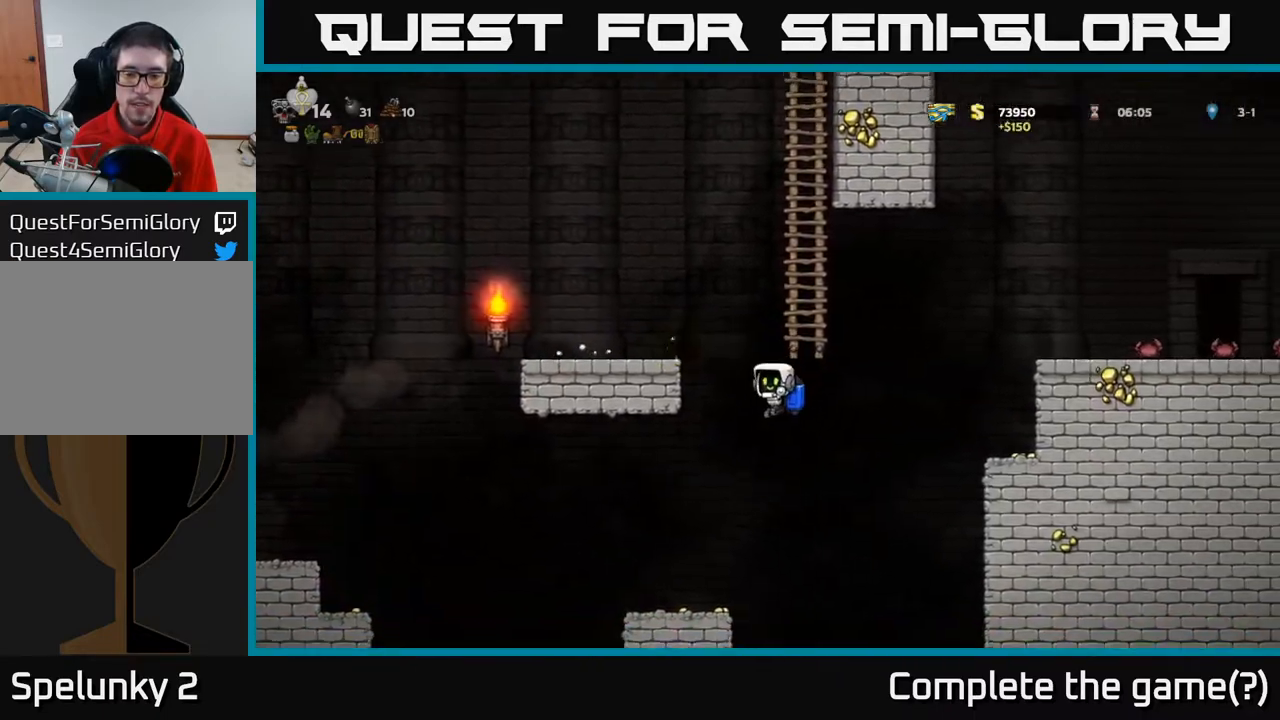
{"buttons": ["DPAD_LEFT"], "left_stick": "center", "right_stick": "center", "events": [[33, "DPAD_LEFT", "up"], [383, "DPAD_LEFT", "down"]]}
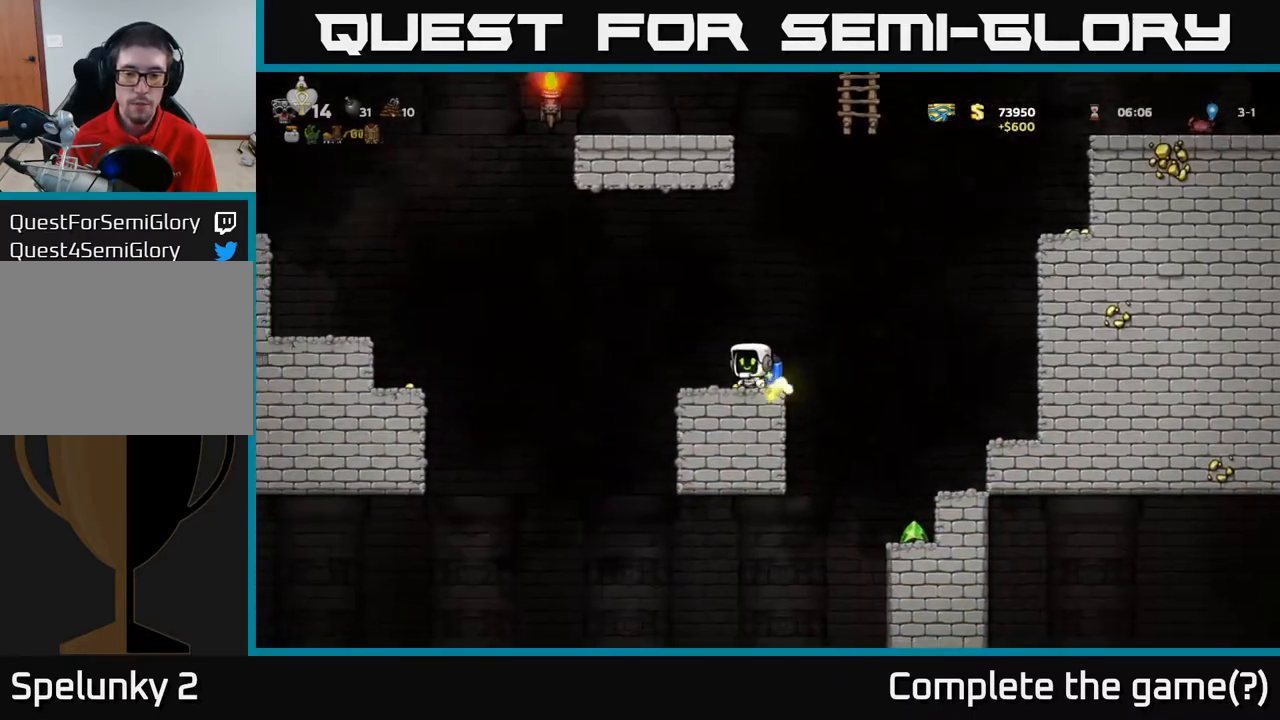
{"buttons": ["DPAD_LEFT"], "left_stick": "center", "right_stick": "center", "events": [[133, "A", "down"], [300, "A", "up"]]}
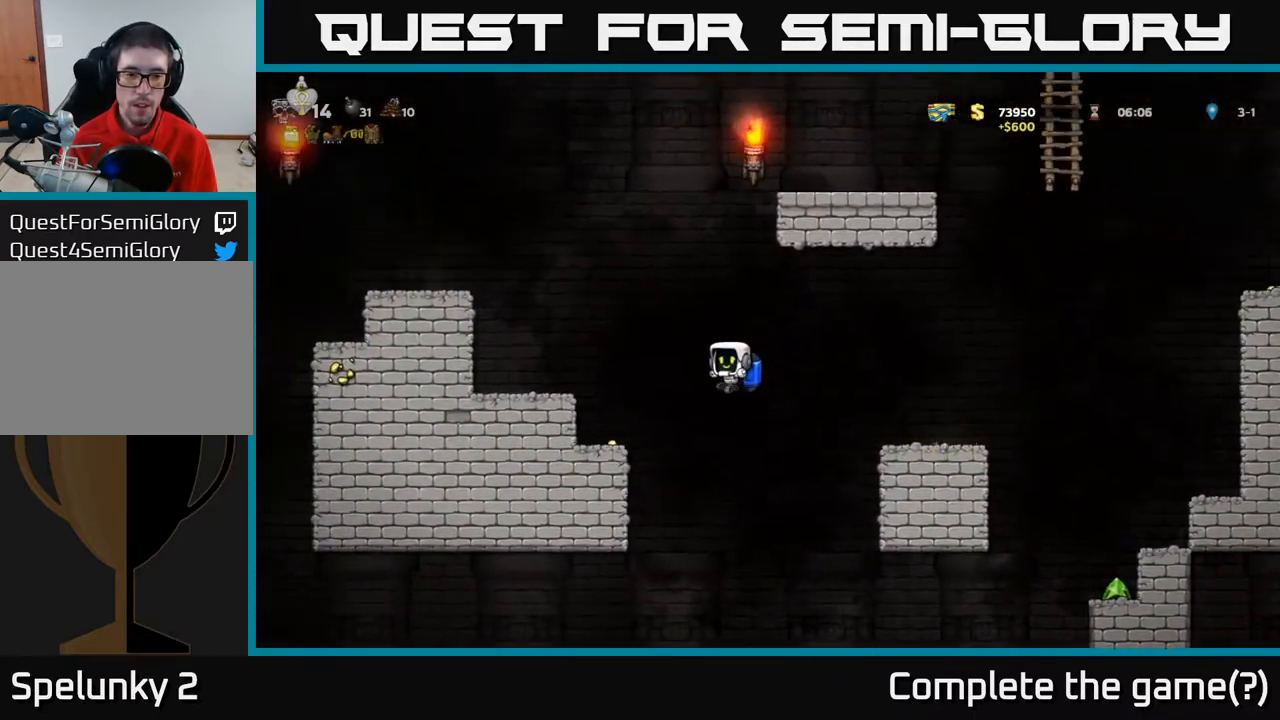
{"buttons": [], "left_stick": "center", "right_stick": "center", "events": [[150, "A", "down"], [217, "A", "up"], [250, "DPAD_LEFT", "up"]]}
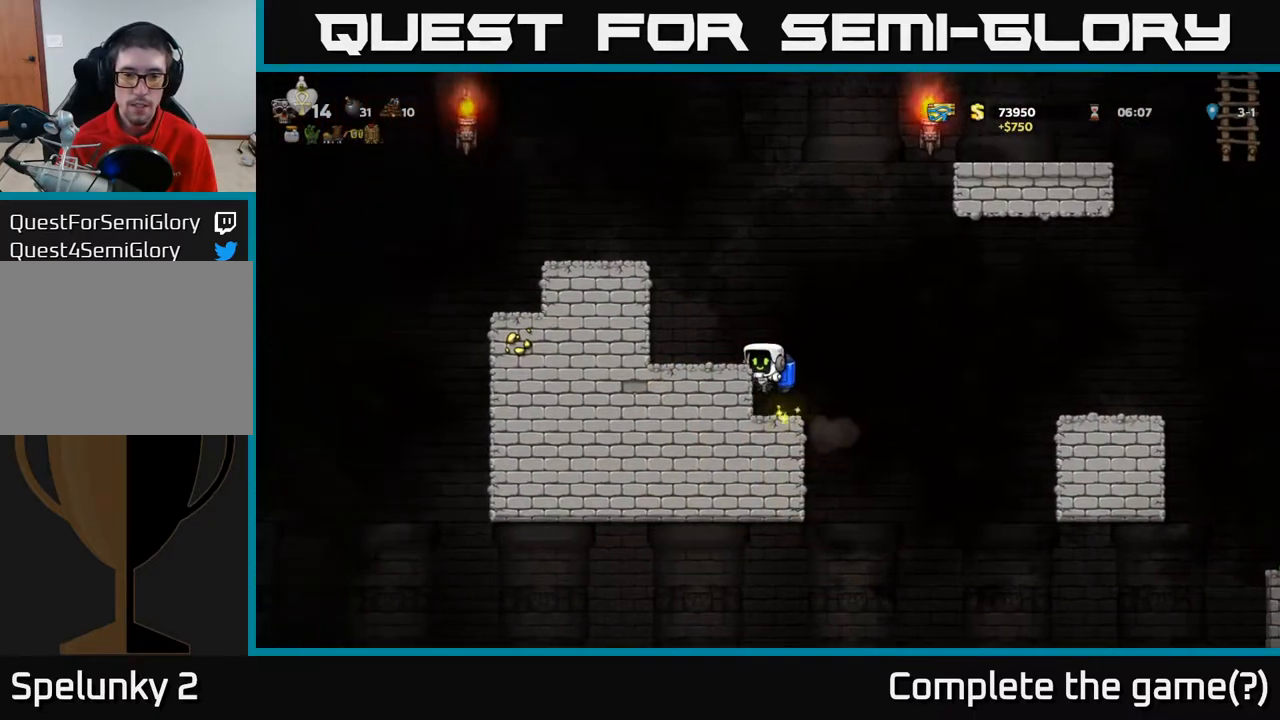
{"buttons": ["A", "DPAD_RIGHT"], "left_stick": "center", "right_stick": "center", "events": [[350, "DPAD_RIGHT", "down"], [400, "A", "down"]]}
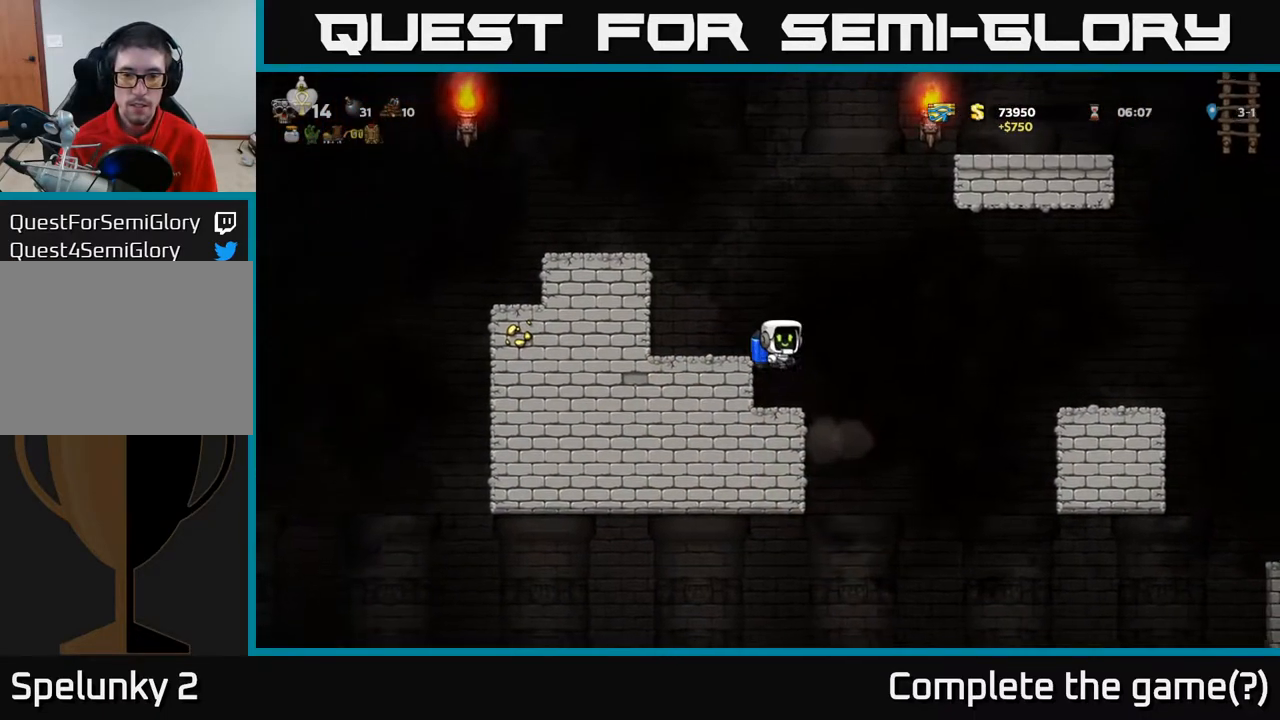
{"buttons": ["DPAD_RIGHT"], "left_stick": "center", "right_stick": "center", "events": [[33, "A", "up"], [317, "A", "down"], [400, "A", "up"]]}
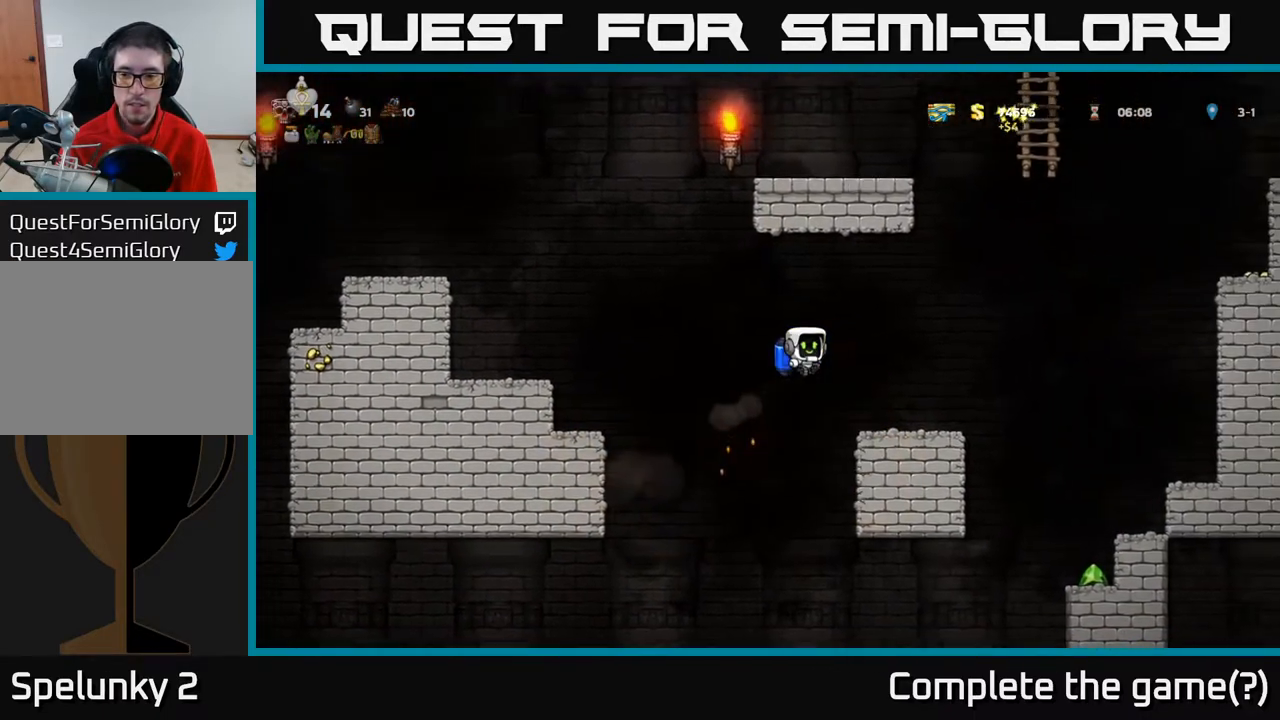
{"buttons": ["DPAD_RIGHT"], "left_stick": "center", "right_stick": "center", "events": []}
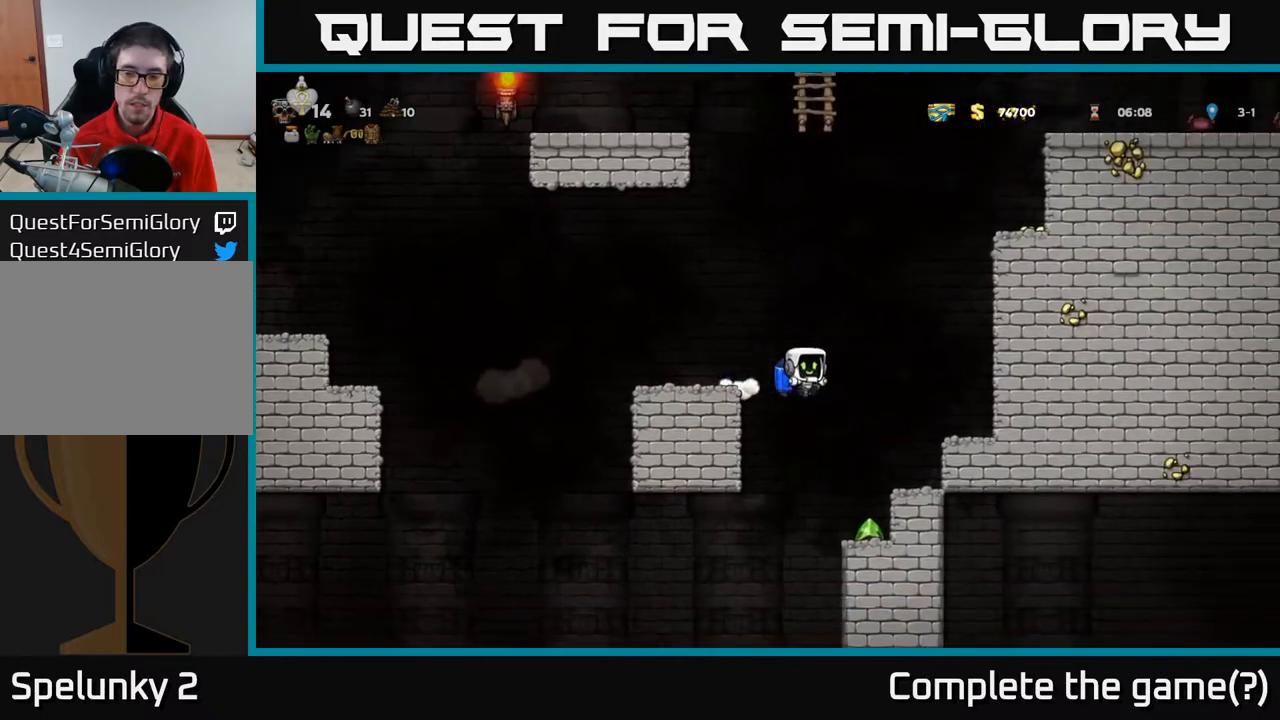
{"buttons": ["A"], "left_stick": "center", "right_stick": "center", "events": [[33, "DPAD_RIGHT", "up"], [250, "DPAD_RIGHT", "down"], [333, "DPAD_RIGHT", "up"], [483, "A", "down"]]}
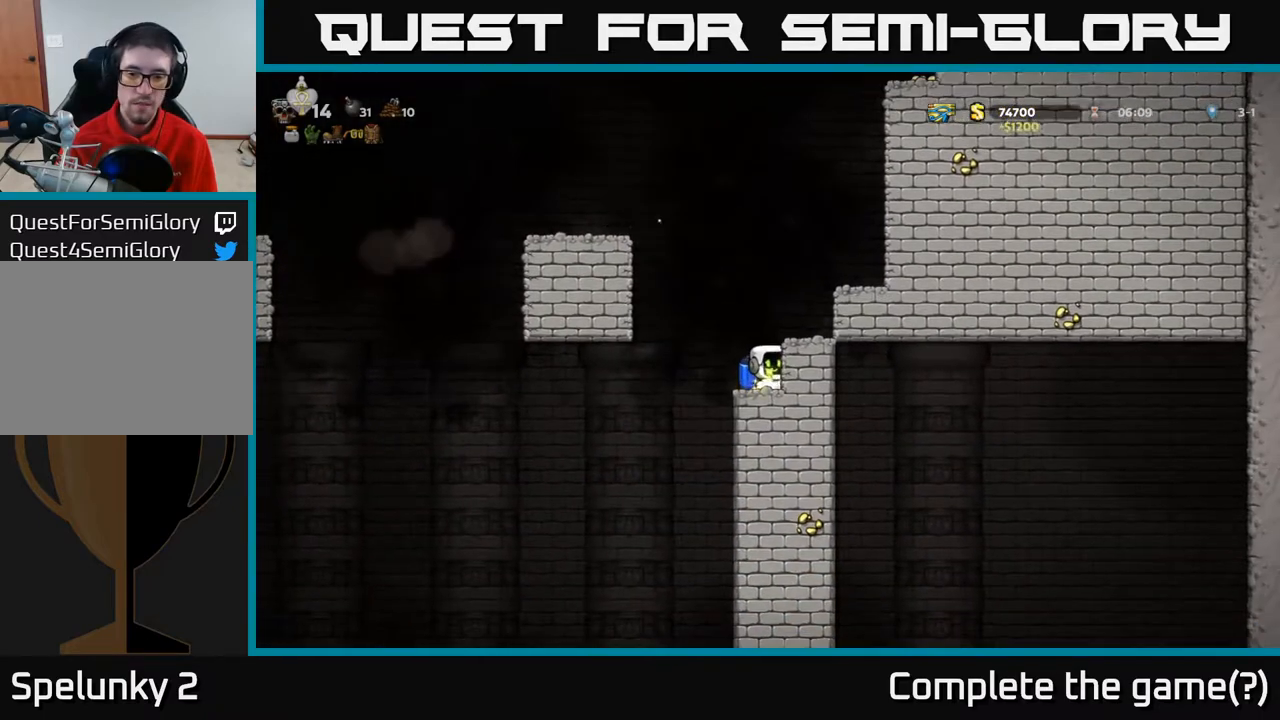
{"buttons": ["A"], "left_stick": "center", "right_stick": "center", "events": [[117, "A", "up"], [167, "A", "down"]]}
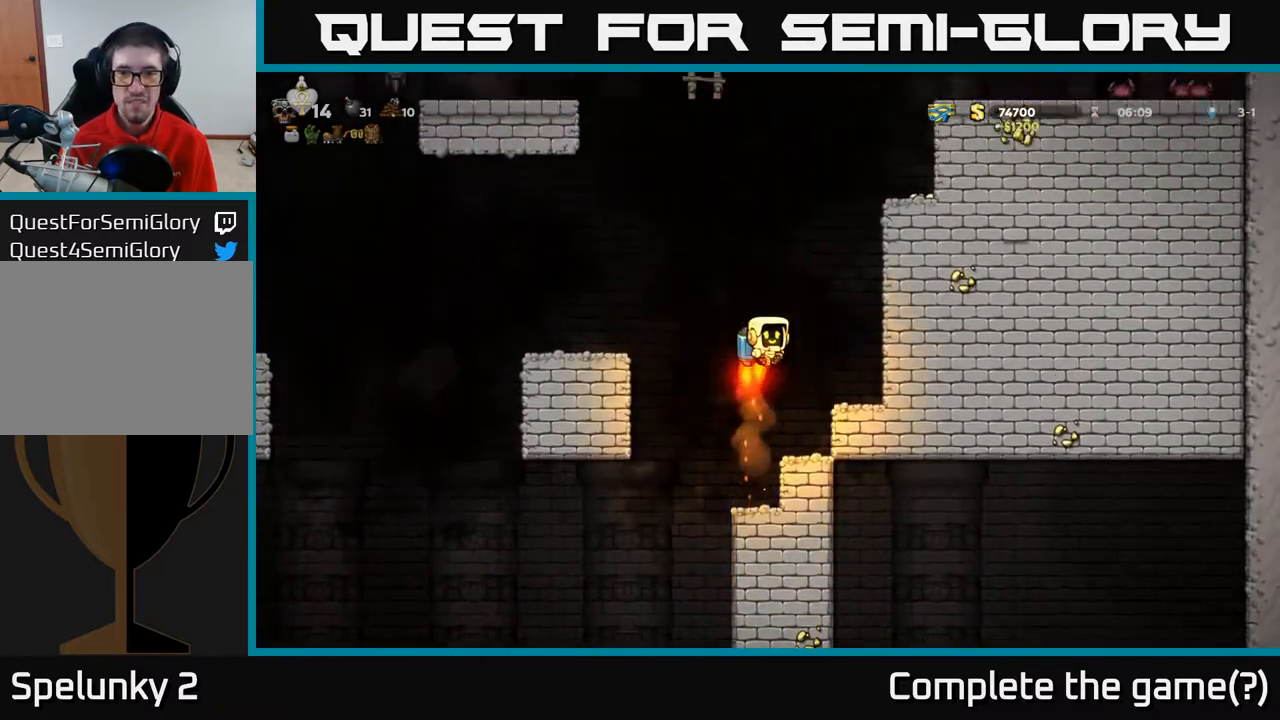
{"buttons": ["A", "DPAD_RIGHT"], "left_stick": "center", "right_stick": "center", "events": [[367, "DPAD_RIGHT", "down"]]}
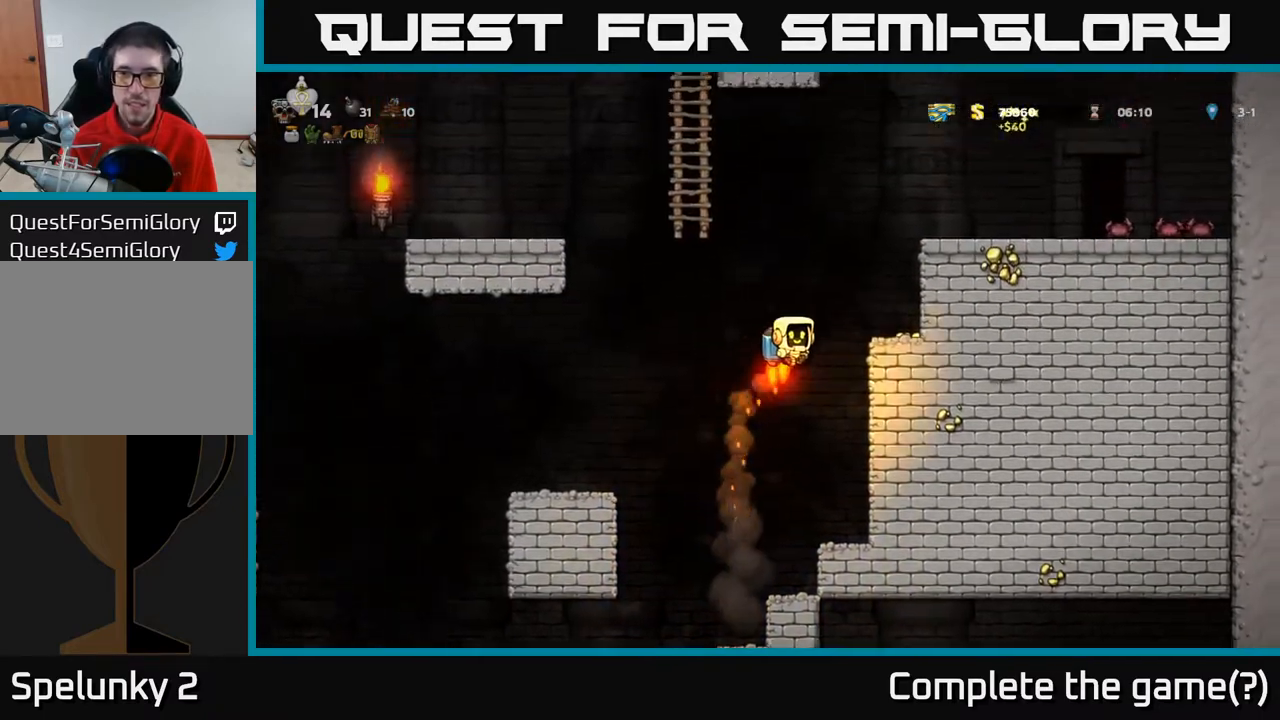
{"buttons": [], "left_stick": "center", "right_stick": "center", "events": [[17, "A", "up"], [217, "DPAD_RIGHT", "up"]]}
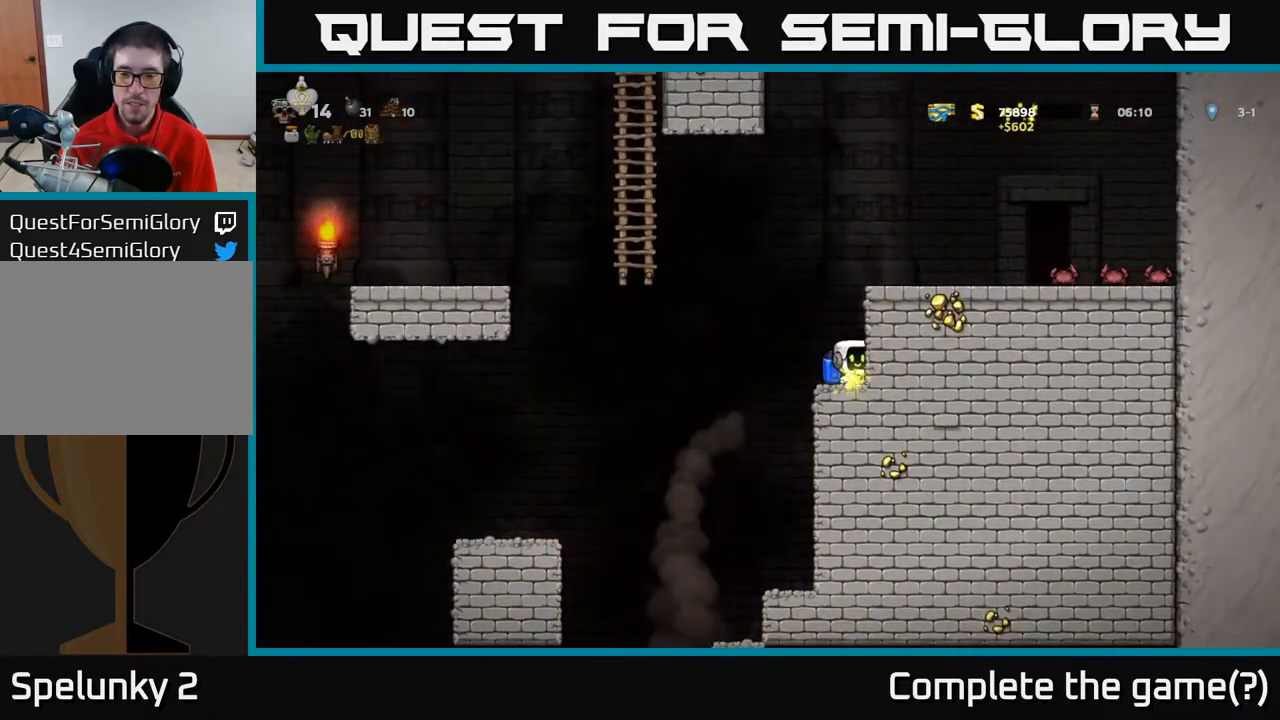
{"buttons": ["DPAD_RIGHT"], "left_stick": "center", "right_stick": "center", "events": [[67, "A", "down"], [183, "A", "up"], [250, "A", "down"], [350, "DPAD_RIGHT", "down"], [367, "A", "up"]]}
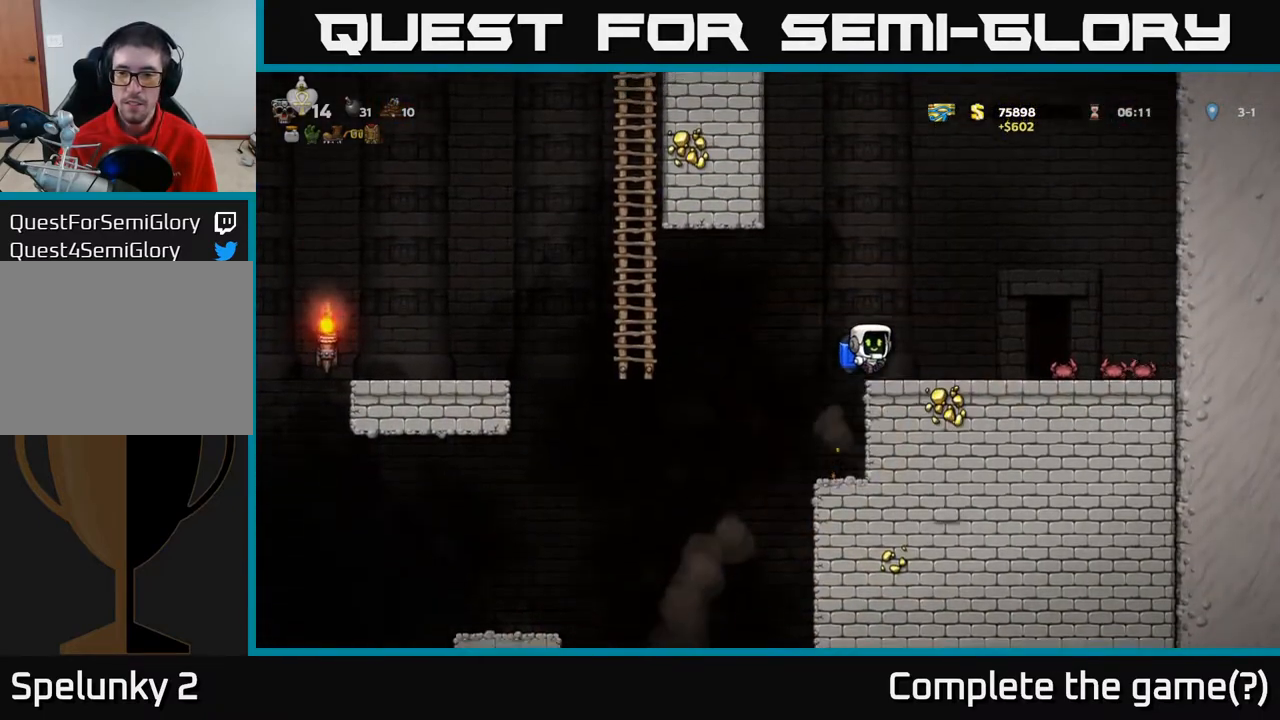
{"buttons": ["DPAD_RIGHT"], "left_stick": "center", "right_stick": "center", "events": [[133, "X", "down"], [233, "X", "up"]]}
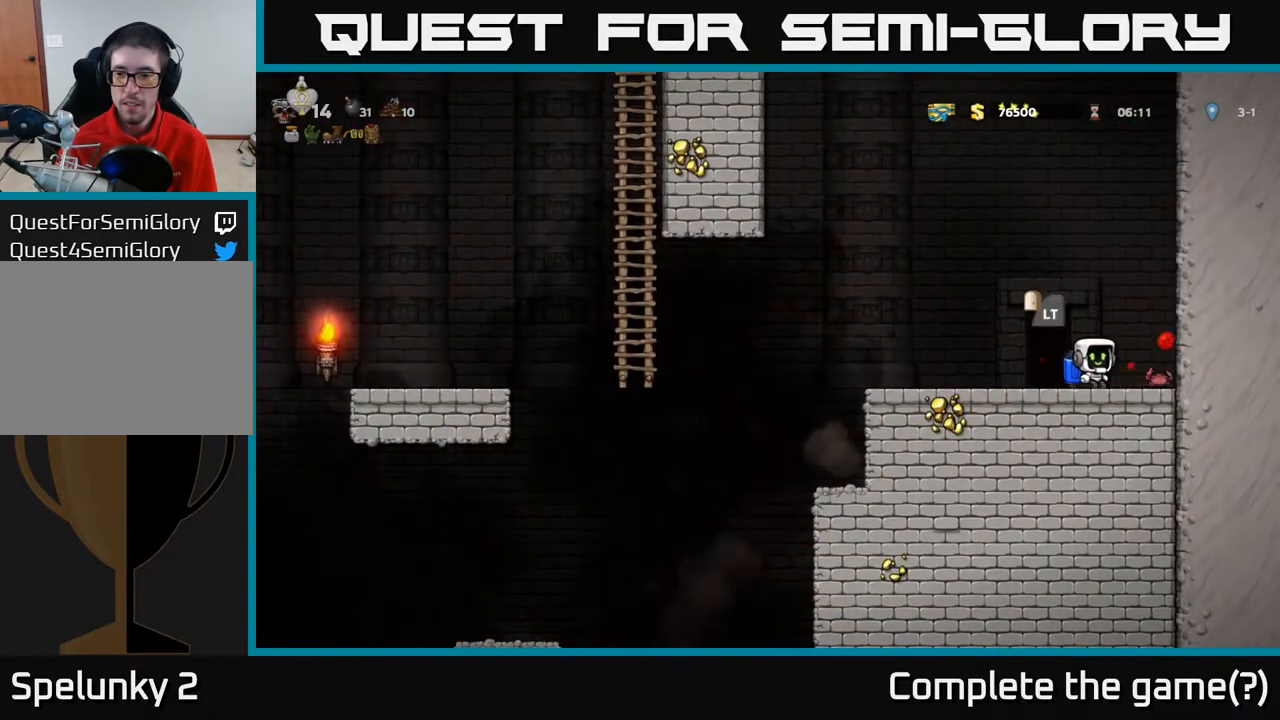
{"buttons": [], "left_stick": "center", "right_stick": "center", "events": [[200, "DPAD_RIGHT", "up"], [250, "DPAD_LEFT", "down"], [483, "DPAD_LEFT", "up"]]}
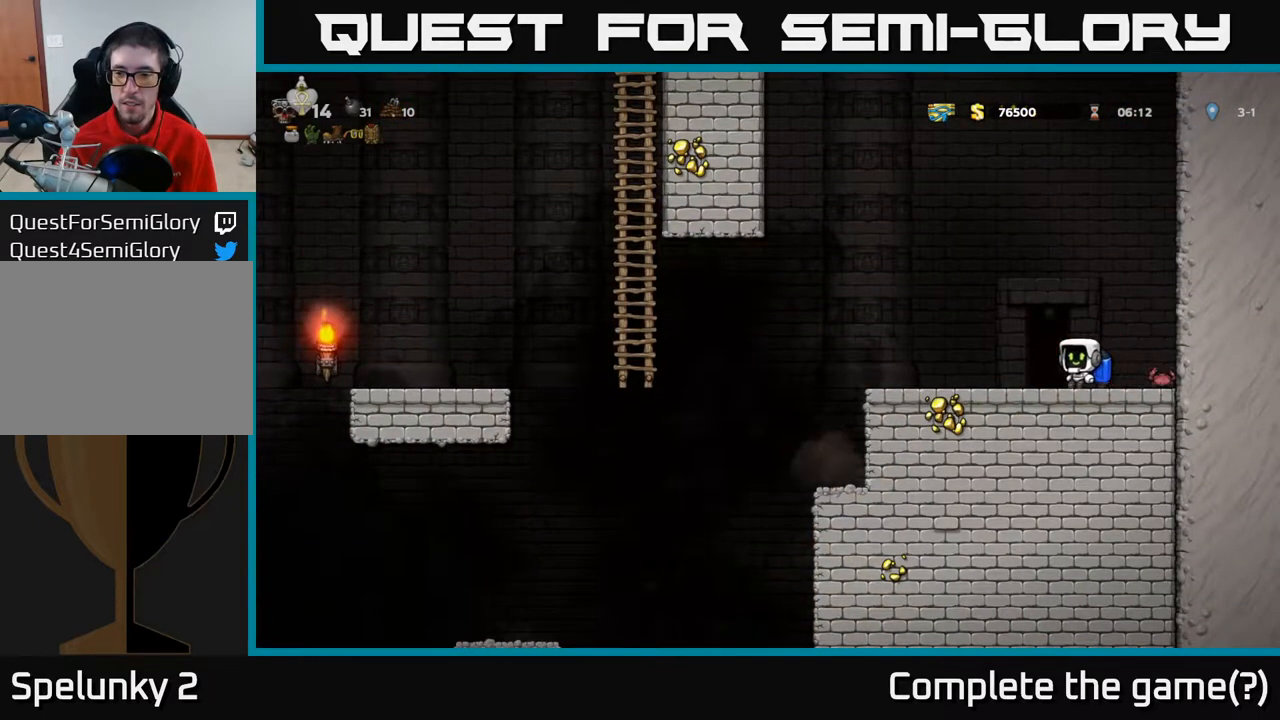
{"buttons": ["DPAD_RIGHT"], "left_stick": "center", "right_stick": "center", "events": [[33, "DPAD_RIGHT", "down"], [100, "X", "down"], [183, "X", "up"], [200, "DPAD_RIGHT", "up"], [483, "DPAD_RIGHT", "down"]]}
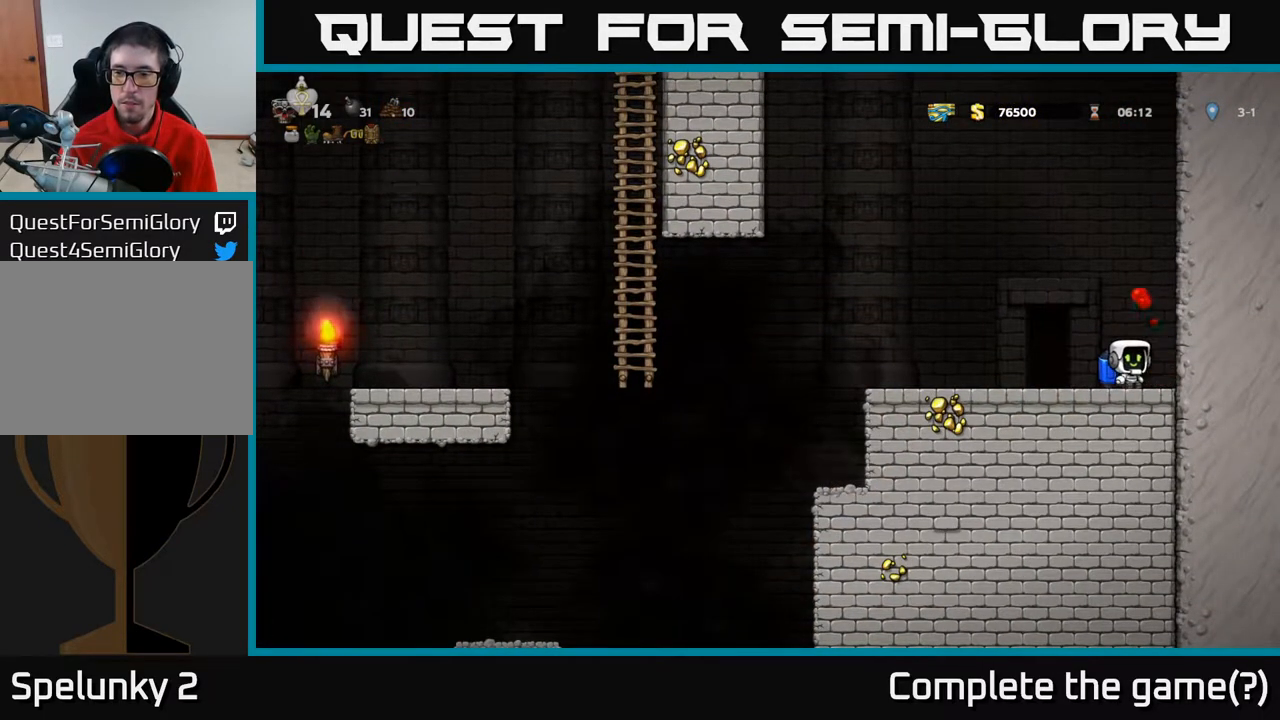
{"buttons": ["DPAD_LEFT"], "left_stick": "center", "right_stick": "center", "events": [[117, "DPAD_RIGHT", "up"], [150, "DPAD_LEFT", "down"]]}
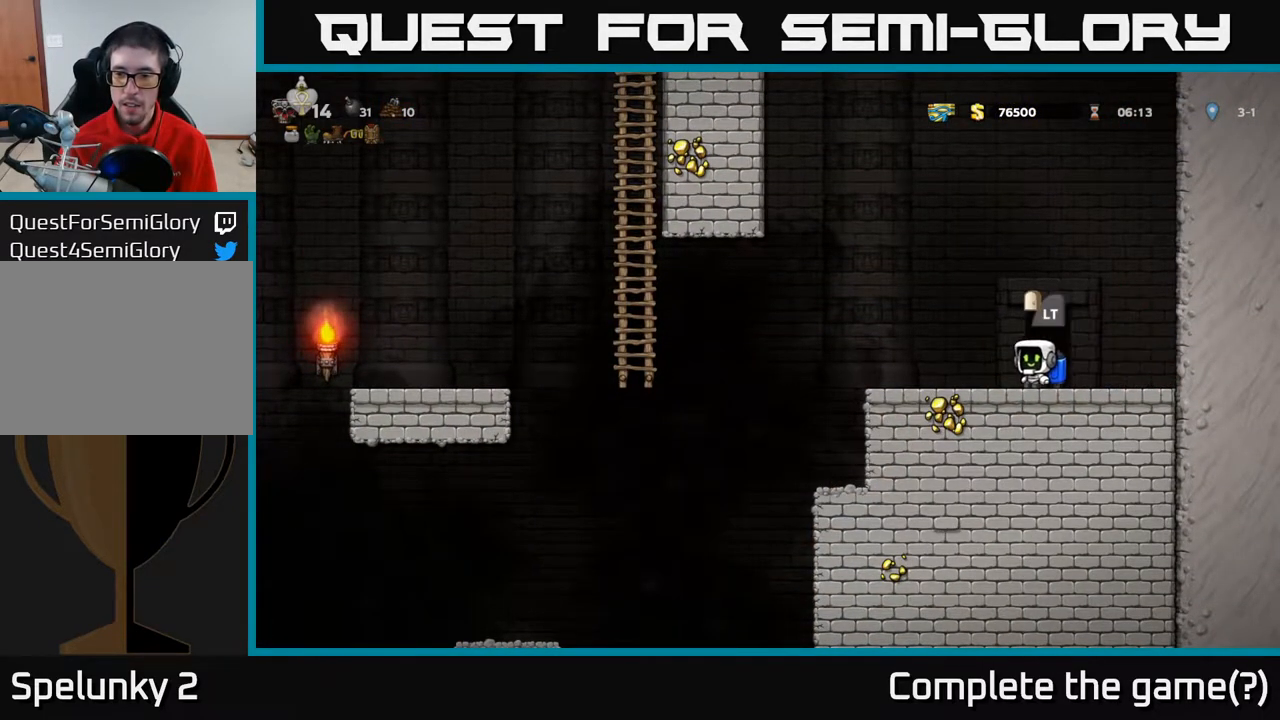
{"buttons": ["DPAD_LEFT"], "left_stick": "center", "right_stick": "center", "events": []}
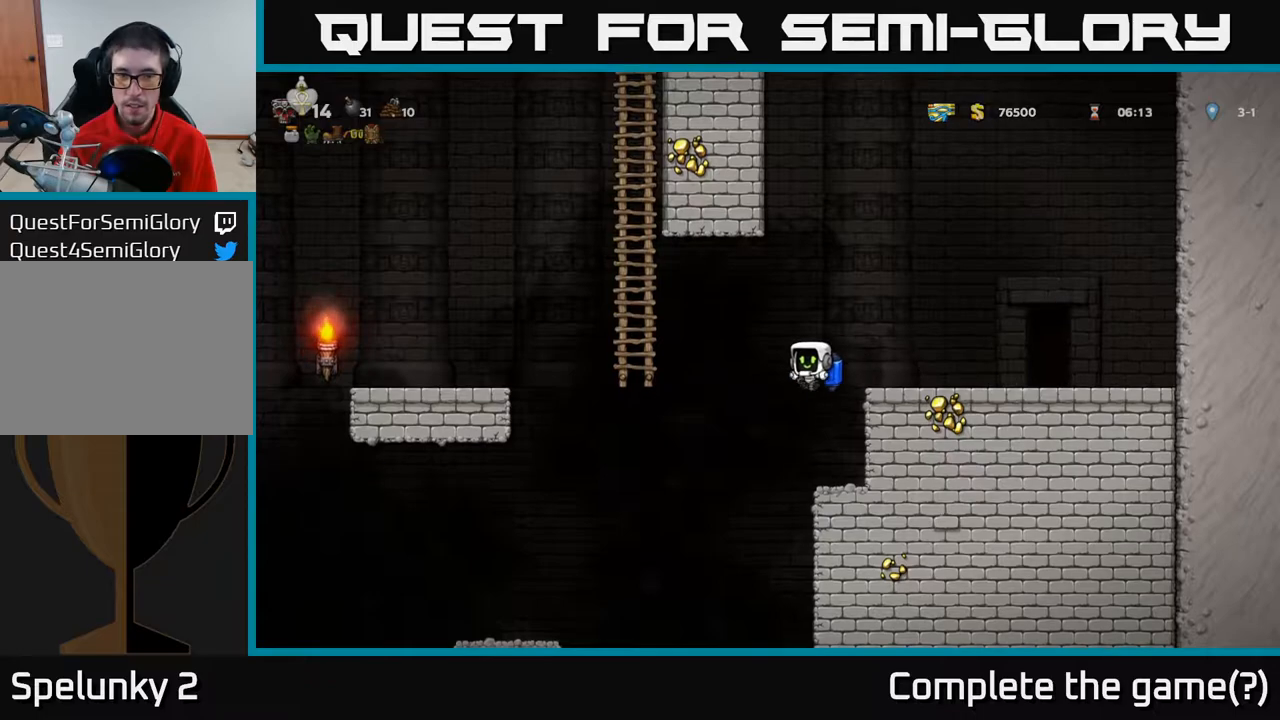
{"buttons": ["A"], "left_stick": "center", "right_stick": "center", "events": [[150, "DPAD_LEFT", "up"], [483, "A", "down"]]}
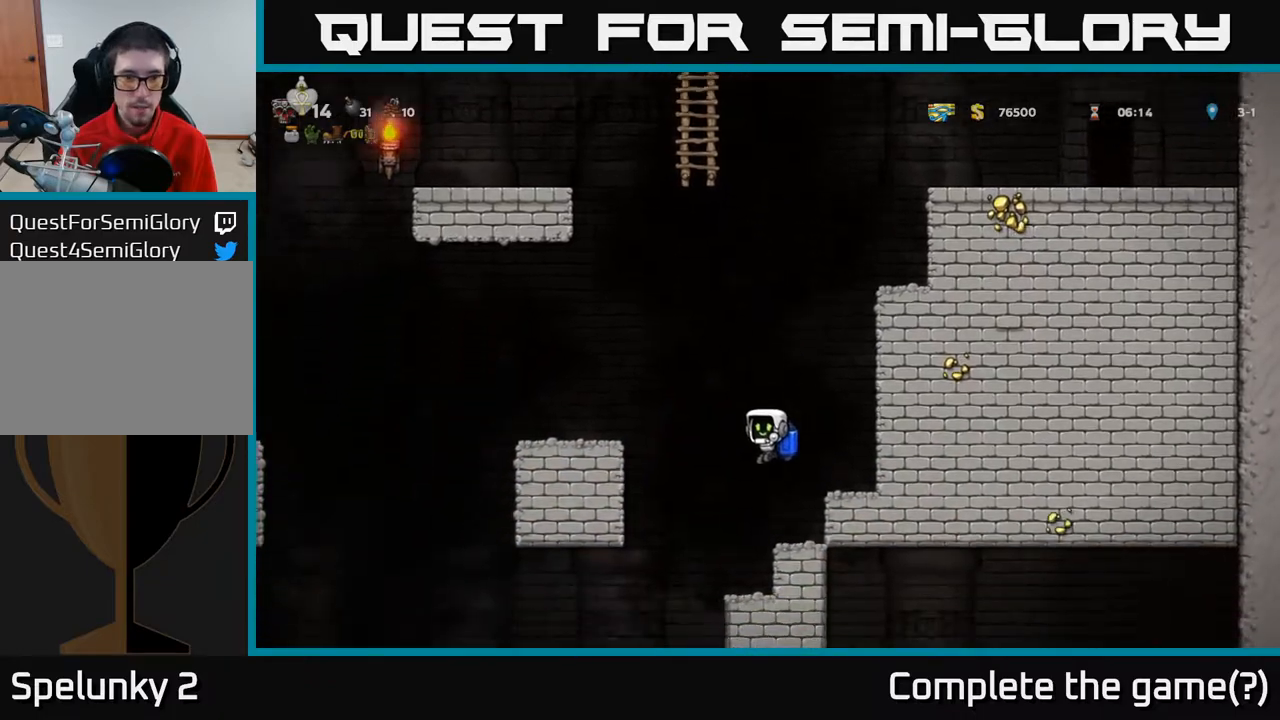
{"buttons": [], "left_stick": "center", "right_stick": "center", "events": [[50, "A", "up"], [267, "DPAD_LEFT", "down"], [450, "DPAD_LEFT", "up"]]}
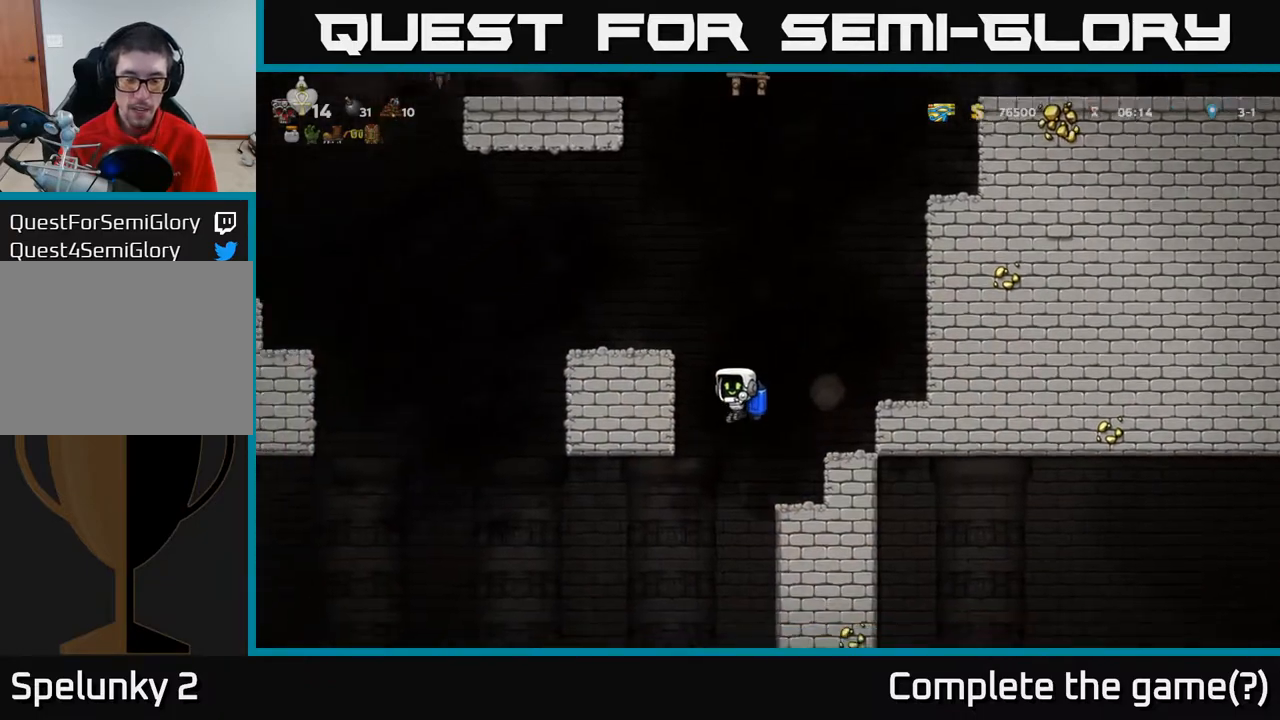
{"buttons": [], "left_stick": "center", "right_stick": "center", "events": [[283, "A", "down"], [350, "A", "up"]]}